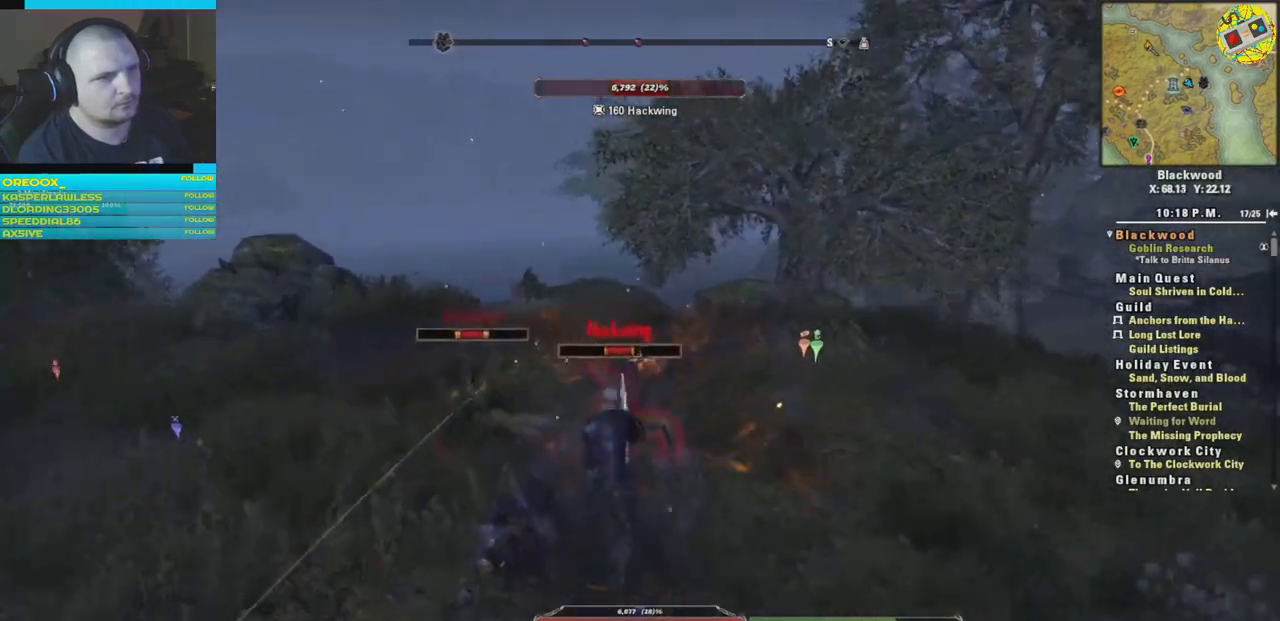
Gameplay with a controller (Xbox layout); each line is a JSON object with the inputs held at the frame after it. "events" lists button and stick changes between this image and that frame as [ms after this image, input, new state], when the widget could be followed in between.
{"buttons": ["L1"], "left_stick": "up-left", "right_stick": "center", "events": [[183, "L1", "down"], [300, "L1", "up"], [333, "right_stick", "center"], [400, "left_stick", "center"], [434, "L1", "down"], [500, "left_stick", "up-left"]]}
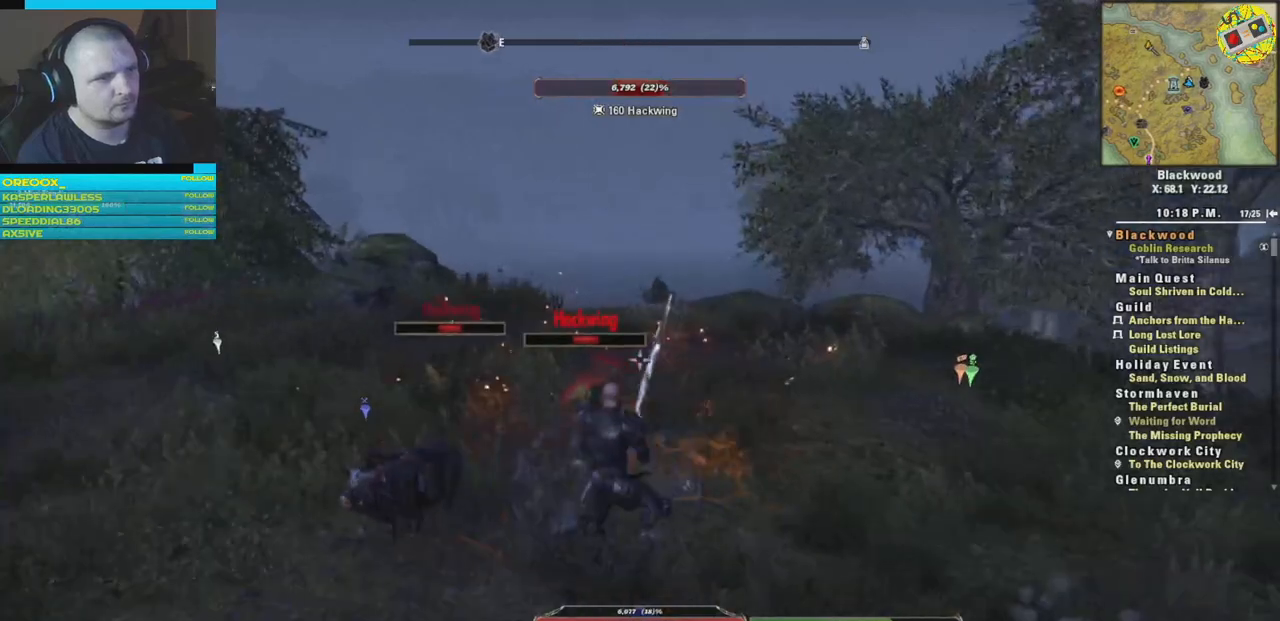
{"buttons": [], "left_stick": "left", "right_stick": "center", "events": [[67, "L1", "up"], [317, "left_stick", "left"]]}
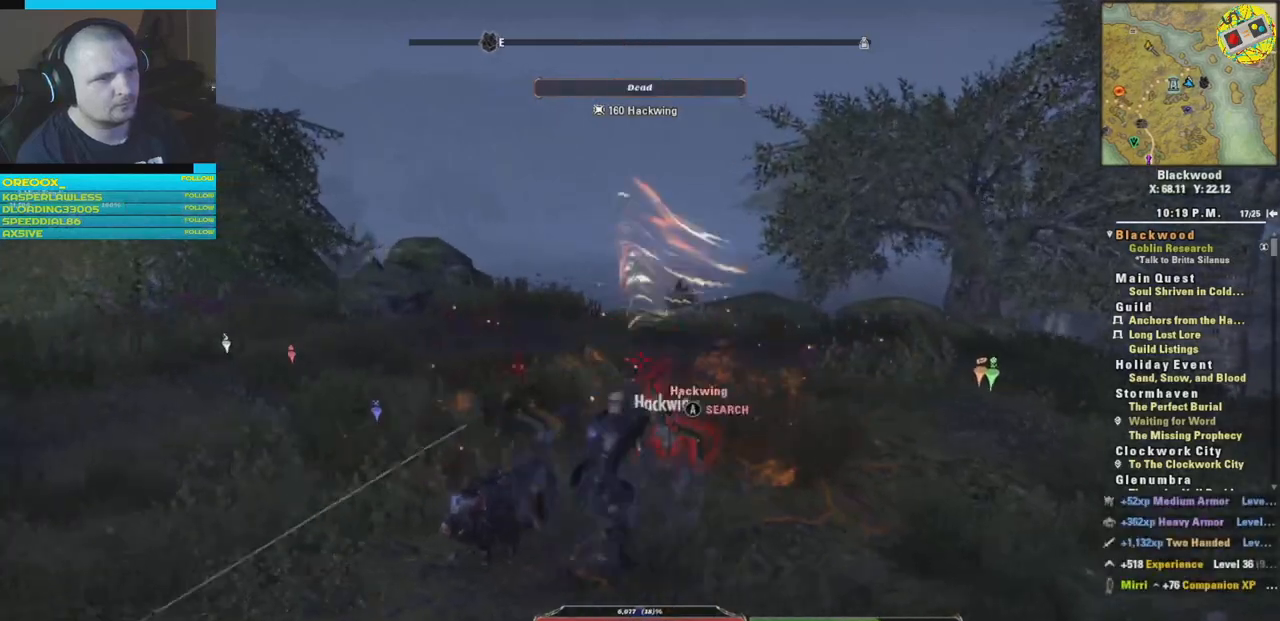
{"buttons": [], "left_stick": "left", "right_stick": "center", "events": []}
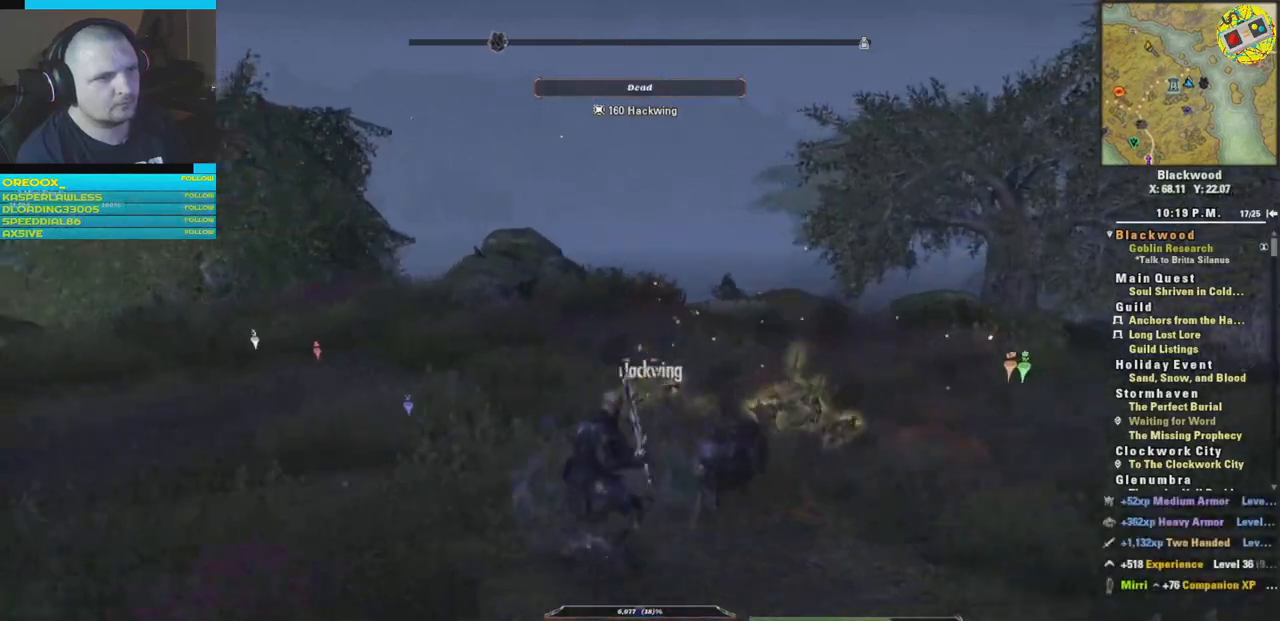
{"buttons": [], "left_stick": "up-left", "right_stick": "down", "events": [[117, "right_stick", "right"], [150, "left_stick", "up"], [367, "right_stick", "down"], [467, "left_stick", "up-left"]]}
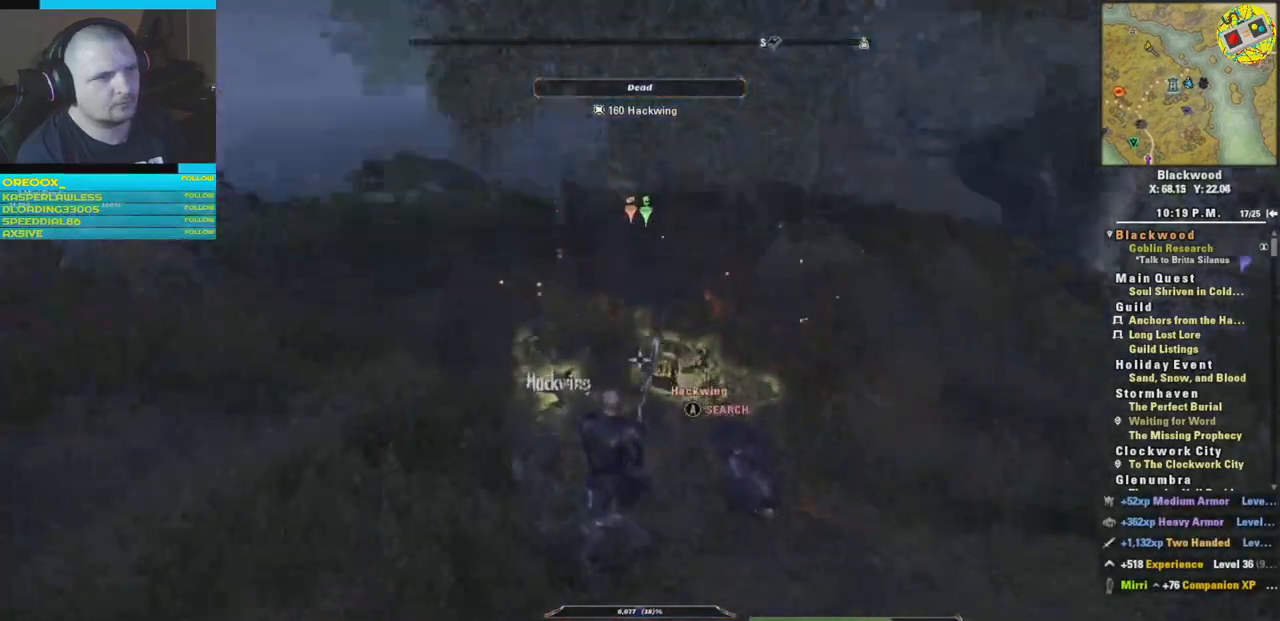
{"buttons": [], "left_stick": "center", "right_stick": "center", "events": [[117, "right_stick", "center"], [150, "left_stick", "center"], [267, "A", "down"], [350, "A", "up"]]}
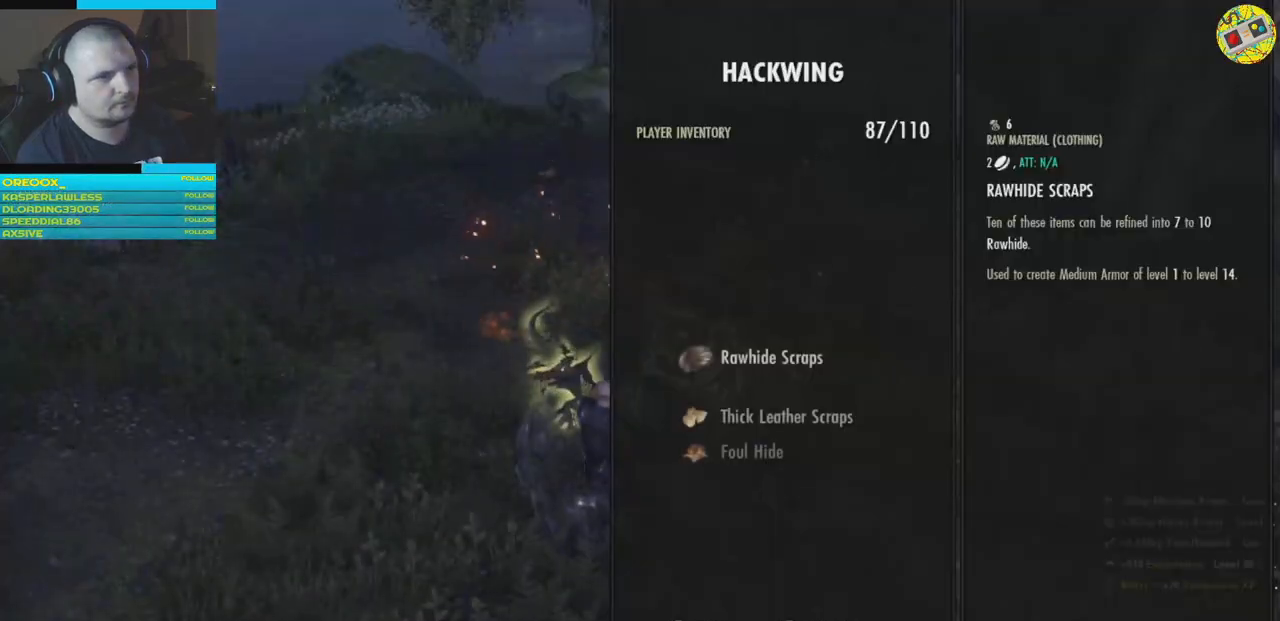
{"buttons": [], "left_stick": "center", "right_stick": "center", "events": [[250, "A", "down"], [334, "A", "up"], [417, "A", "down"], [501, "A", "up"]]}
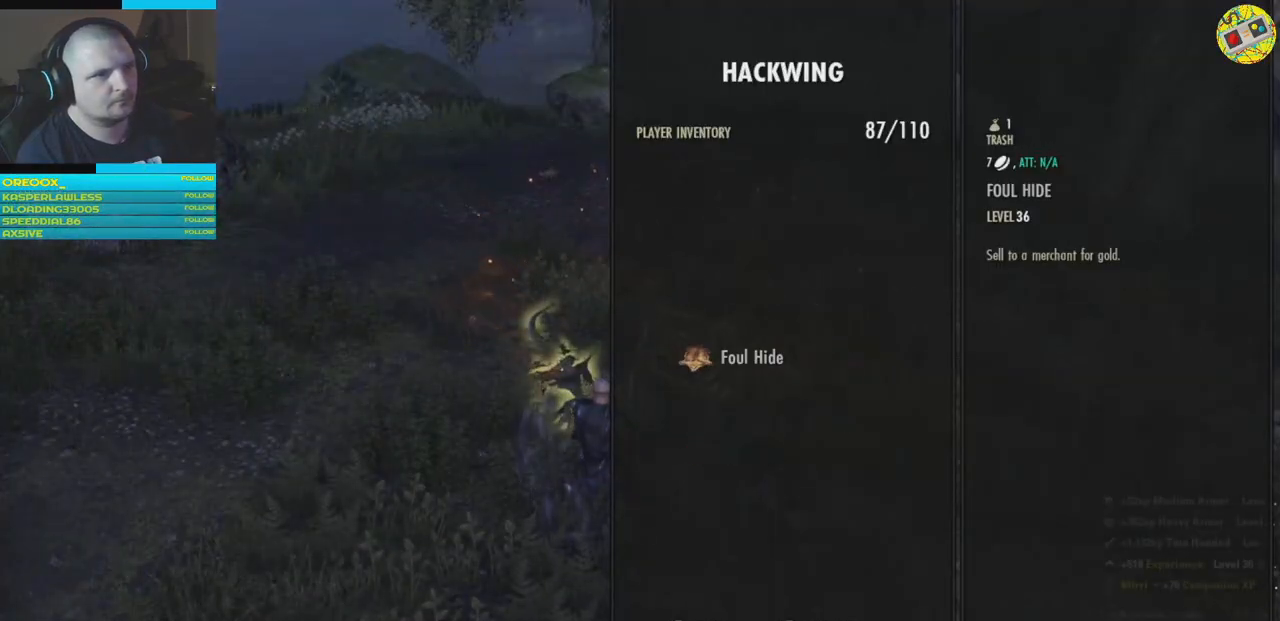
{"buttons": [], "left_stick": "center", "right_stick": "up-left", "events": [[83, "A", "down"], [133, "A", "up"], [484, "right_stick", "up-left"]]}
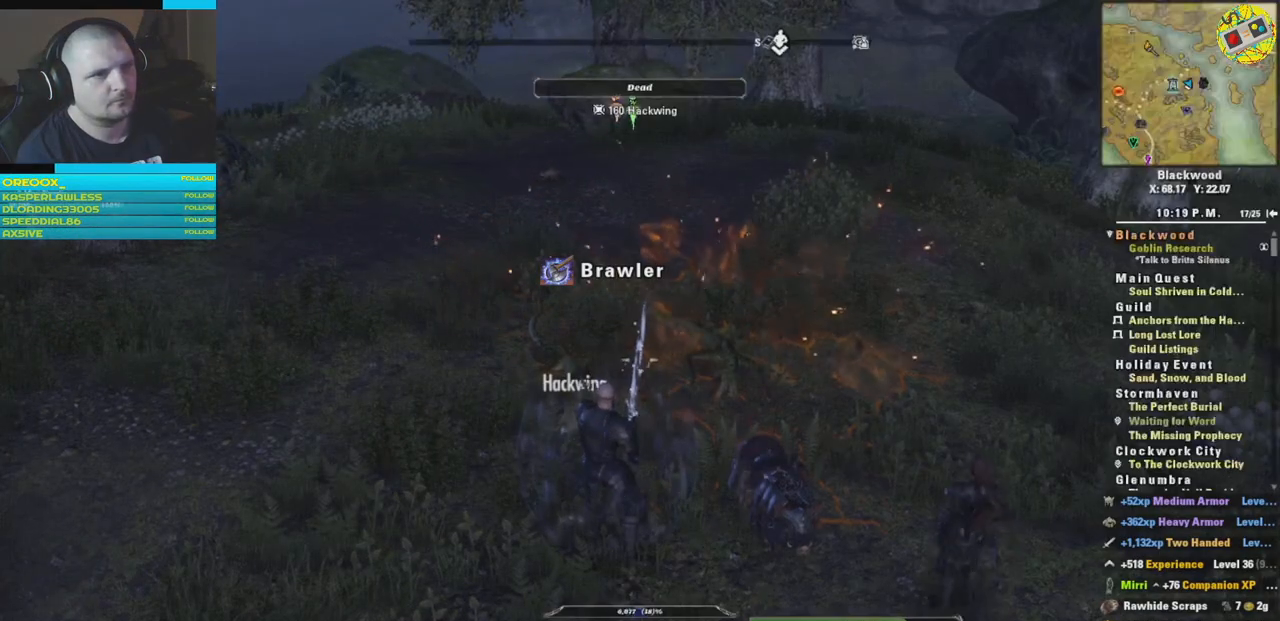
{"buttons": ["L3"], "left_stick": "up", "right_stick": "center", "events": [[150, "left_stick", "up"], [351, "right_stick", "center"], [484, "L3", "down"]]}
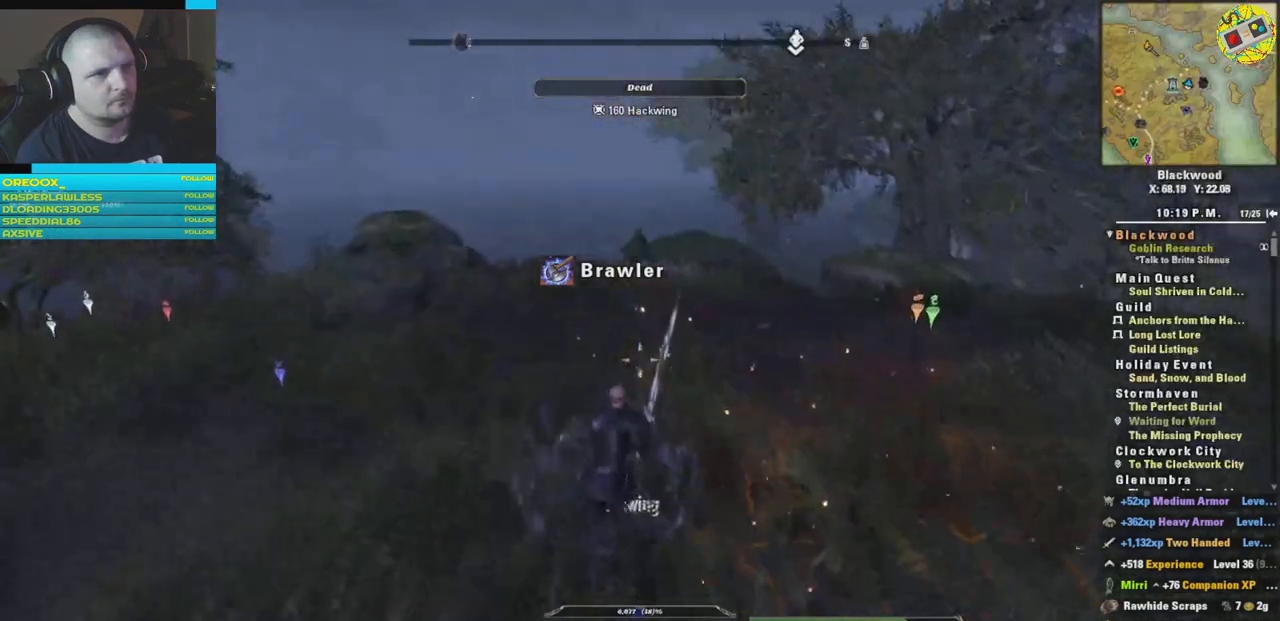
{"buttons": [], "left_stick": "center", "right_stick": "center", "events": [[133, "L3", "up"], [250, "left_stick", "center"]]}
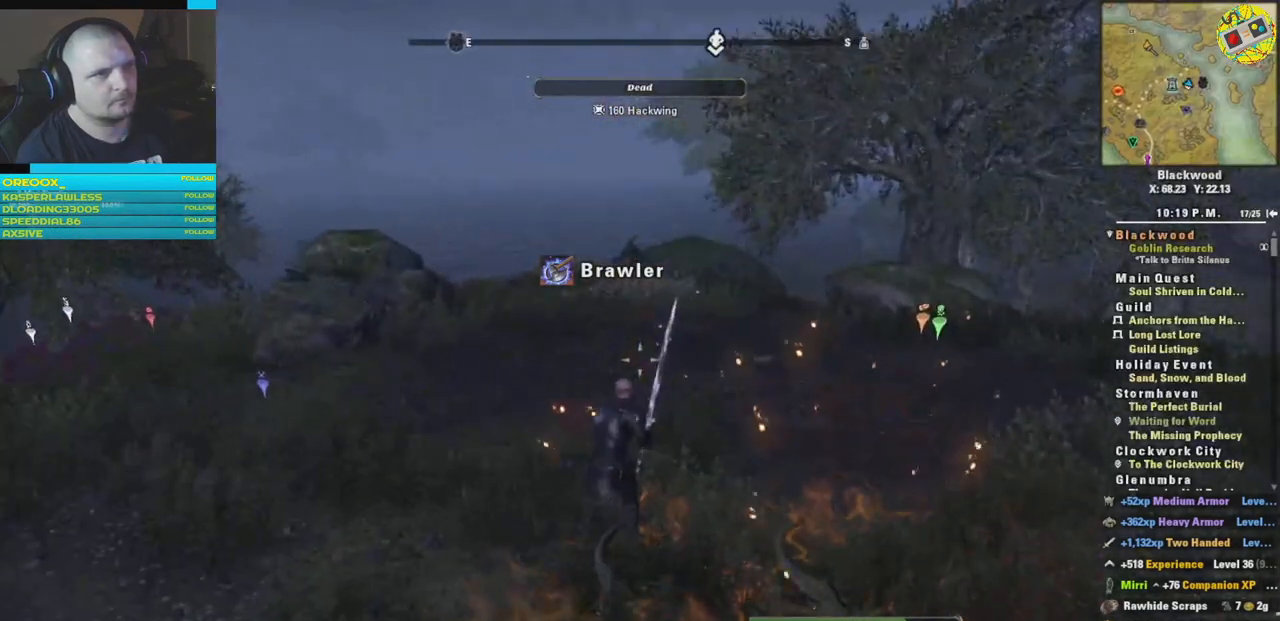
{"buttons": [], "left_stick": "center", "right_stick": "center", "events": [[150, "START", "down"], [284, "START", "up"]]}
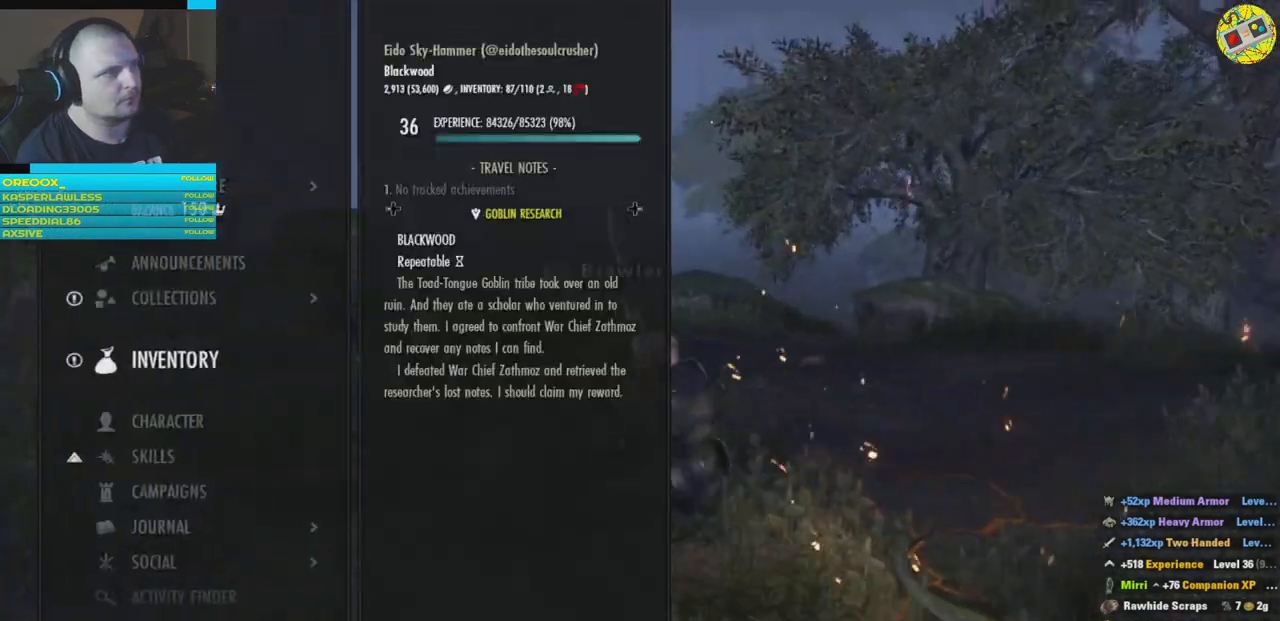
{"buttons": [], "left_stick": "center", "right_stick": "center", "events": []}
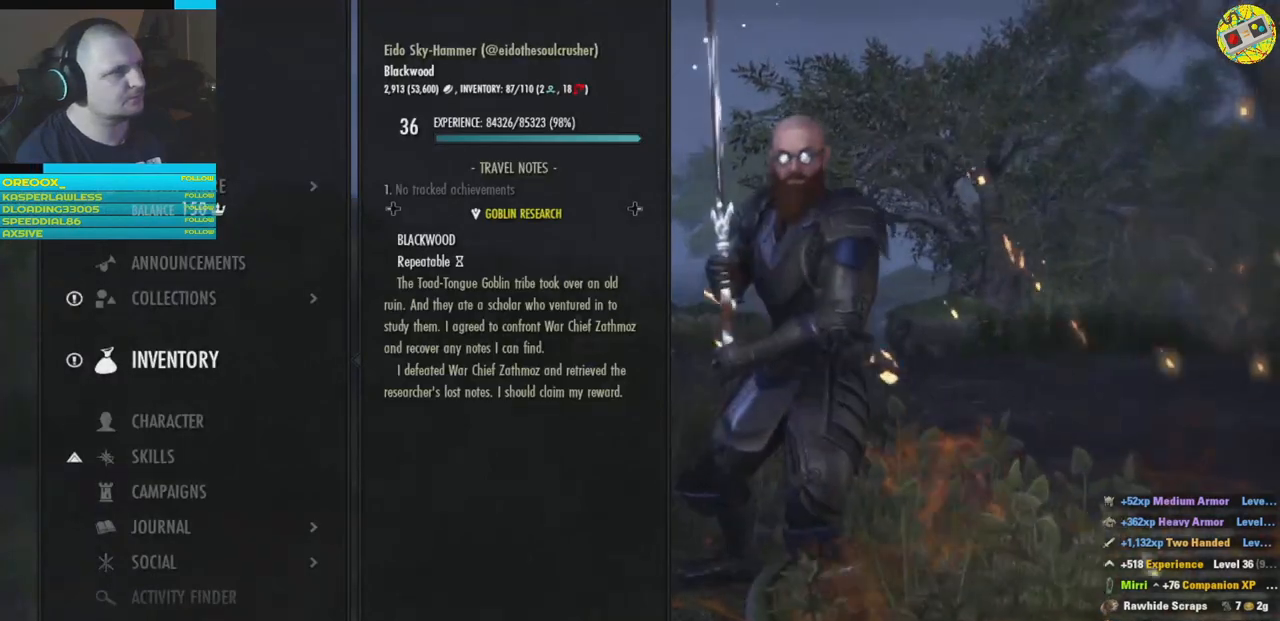
{"buttons": [], "left_stick": "center", "right_stick": "center", "events": [[267, "B", "down"], [351, "B", "up"]]}
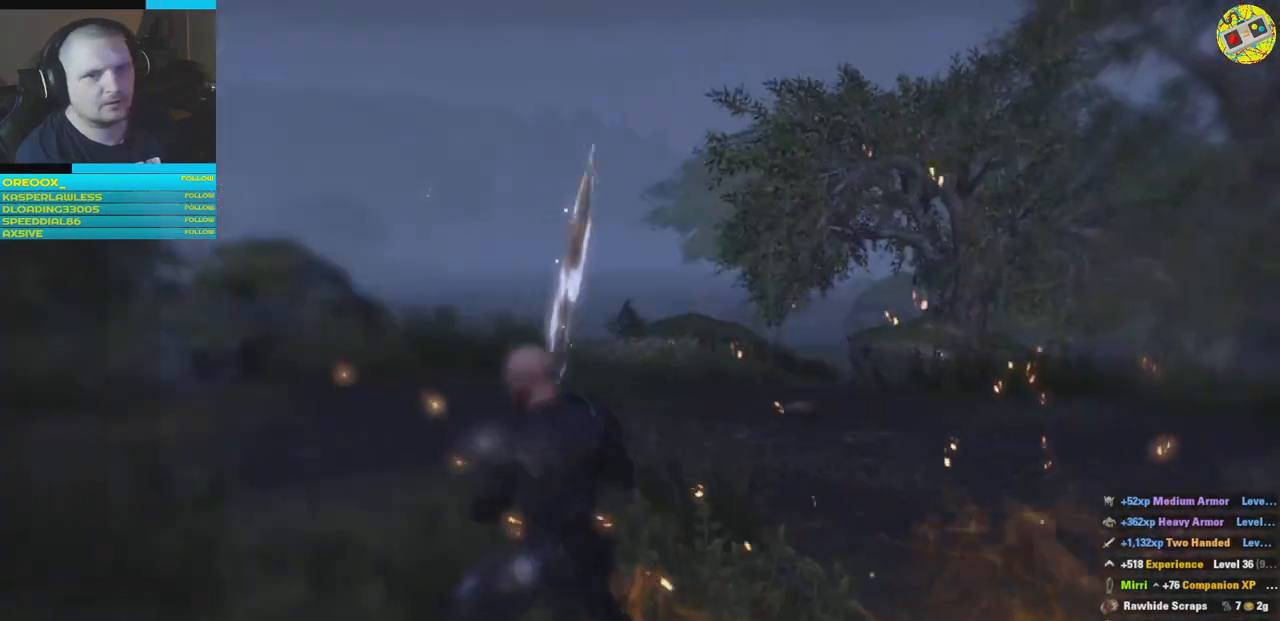
{"buttons": [], "left_stick": "up", "right_stick": "center", "events": [[200, "left_stick", "up"]]}
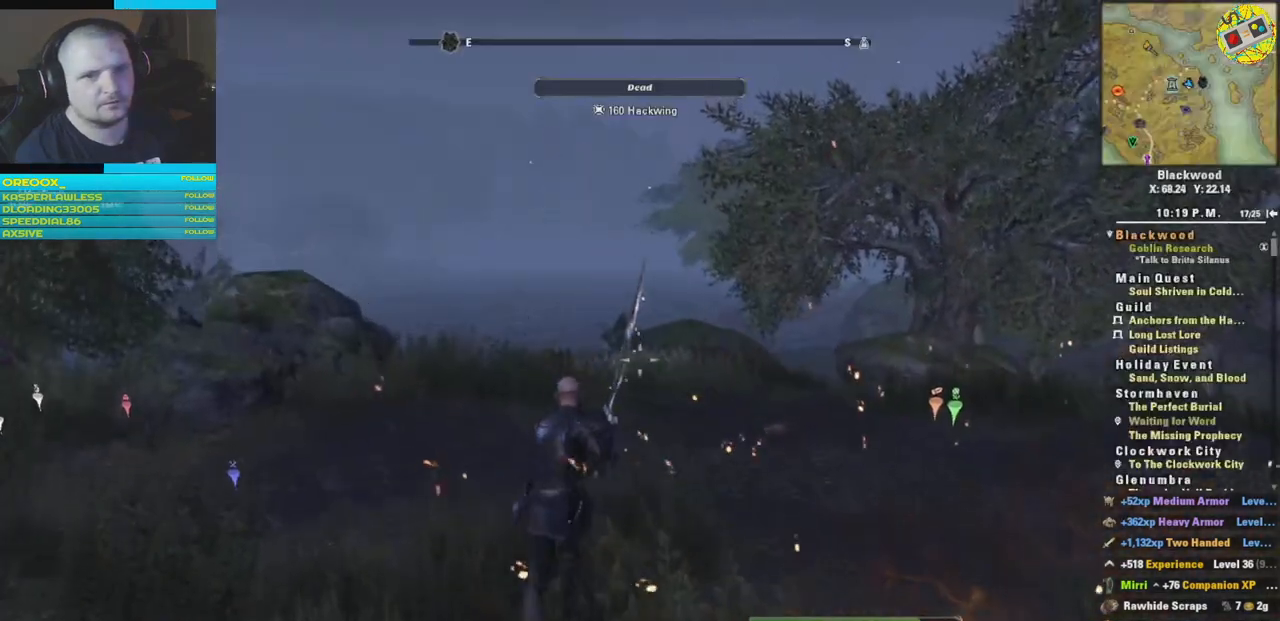
{"buttons": [], "left_stick": "up", "right_stick": "center", "events": [[67, "L3", "down"], [217, "L3", "up"]]}
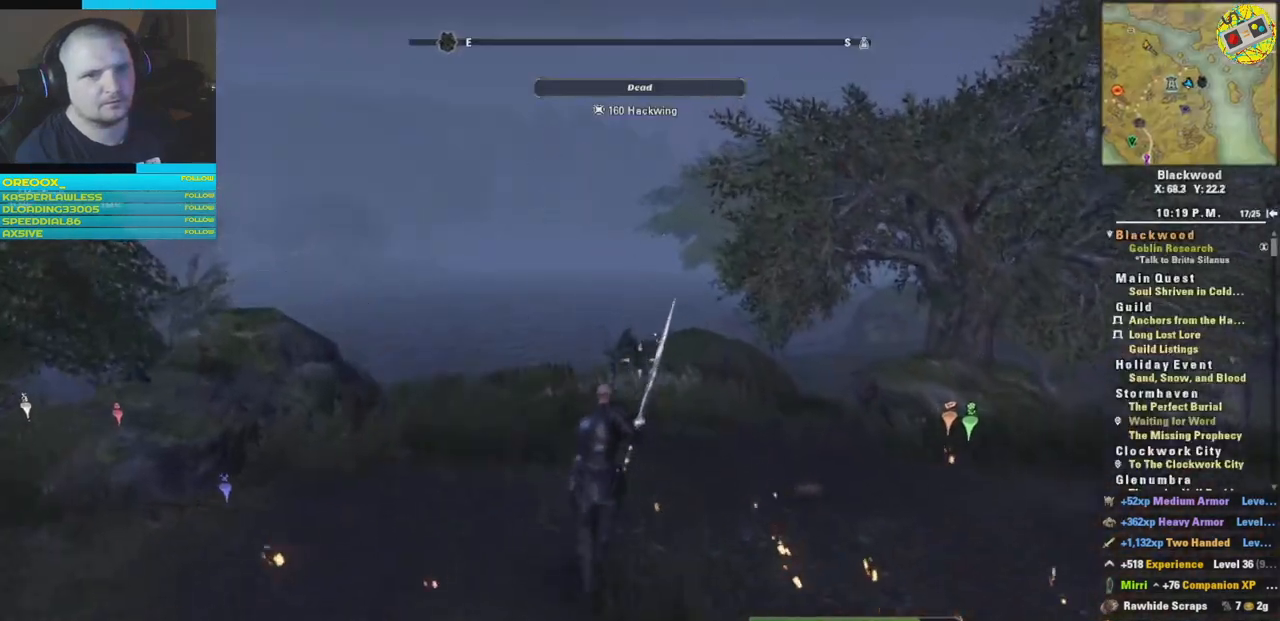
{"buttons": [], "left_stick": "up", "right_stick": "left", "events": [[100, "right_stick", "down-left"], [300, "right_stick", "center"], [467, "right_stick", "left"]]}
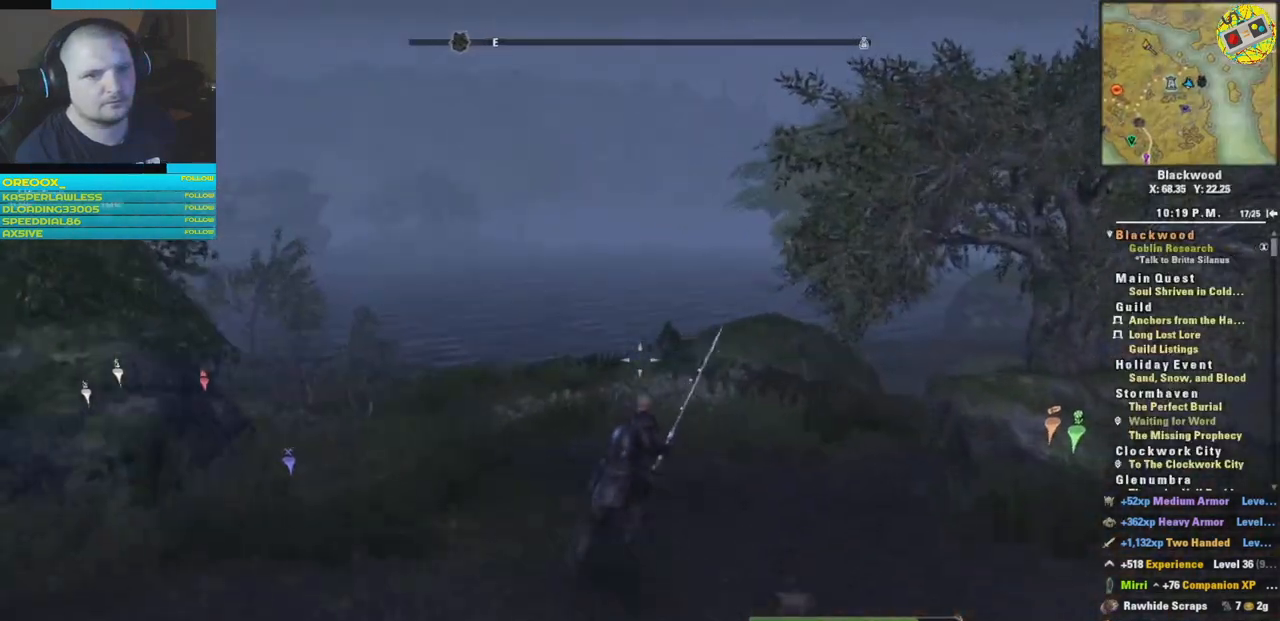
{"buttons": [], "left_stick": "up", "right_stick": "left", "events": []}
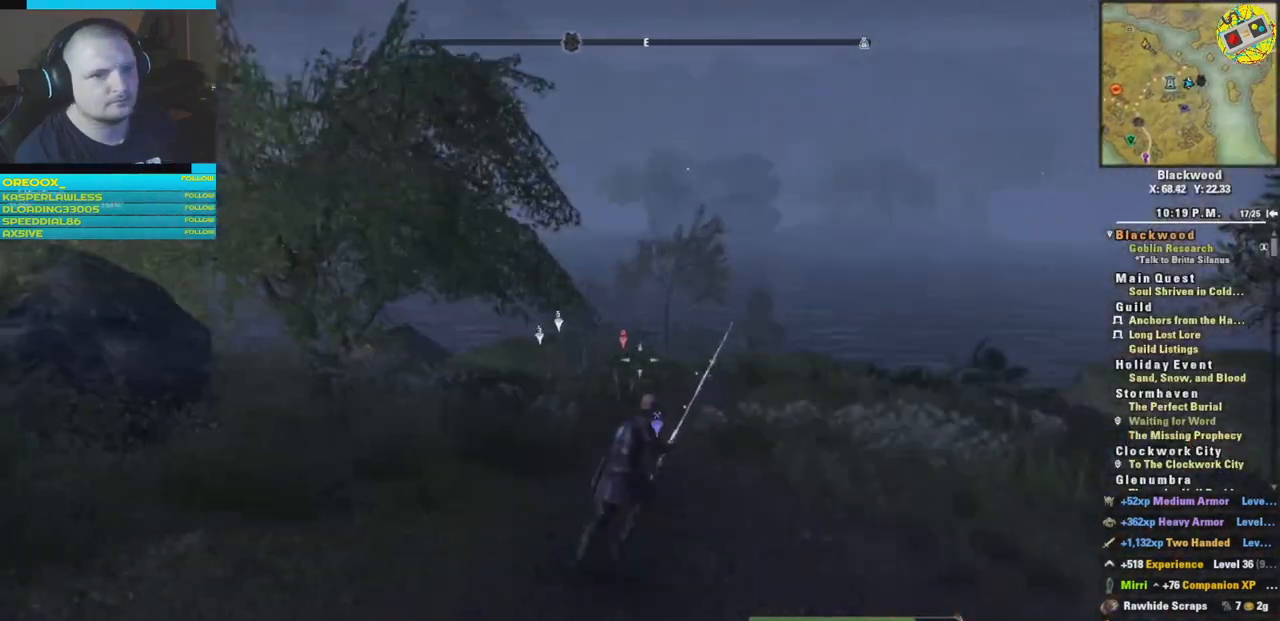
{"buttons": [], "left_stick": "up", "right_stick": "center", "events": [[100, "right_stick", "center"]]}
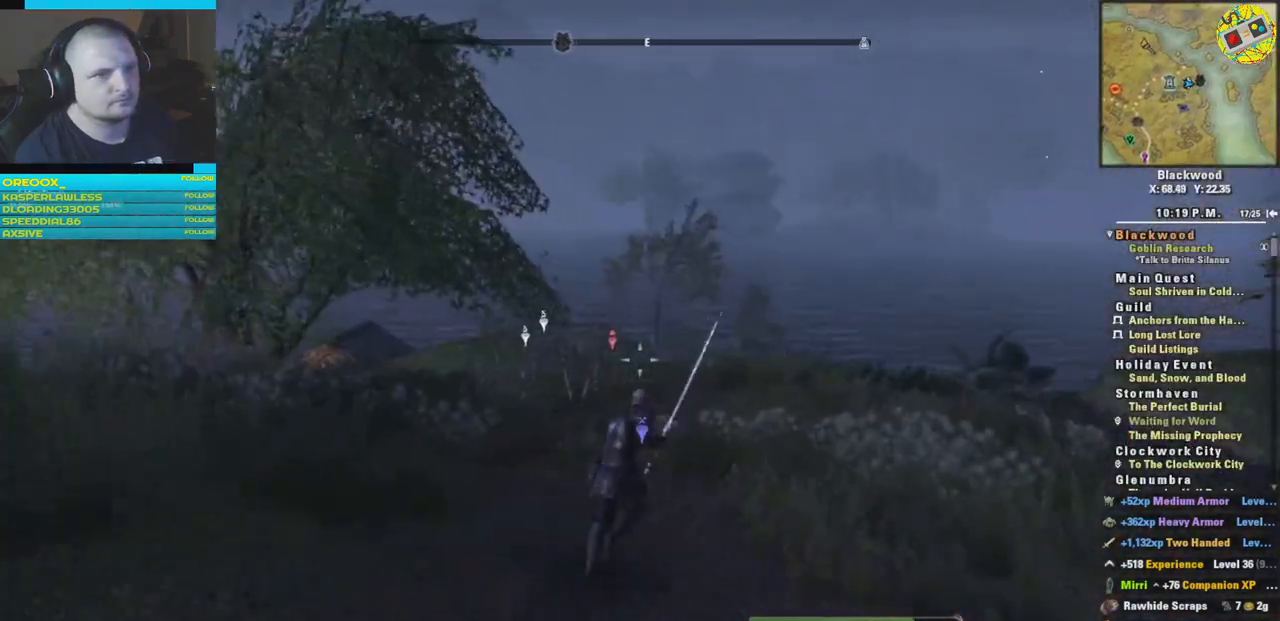
{"buttons": [], "left_stick": "up", "right_stick": "center", "events": [[67, "right_stick", "right"], [451, "right_stick", "center"]]}
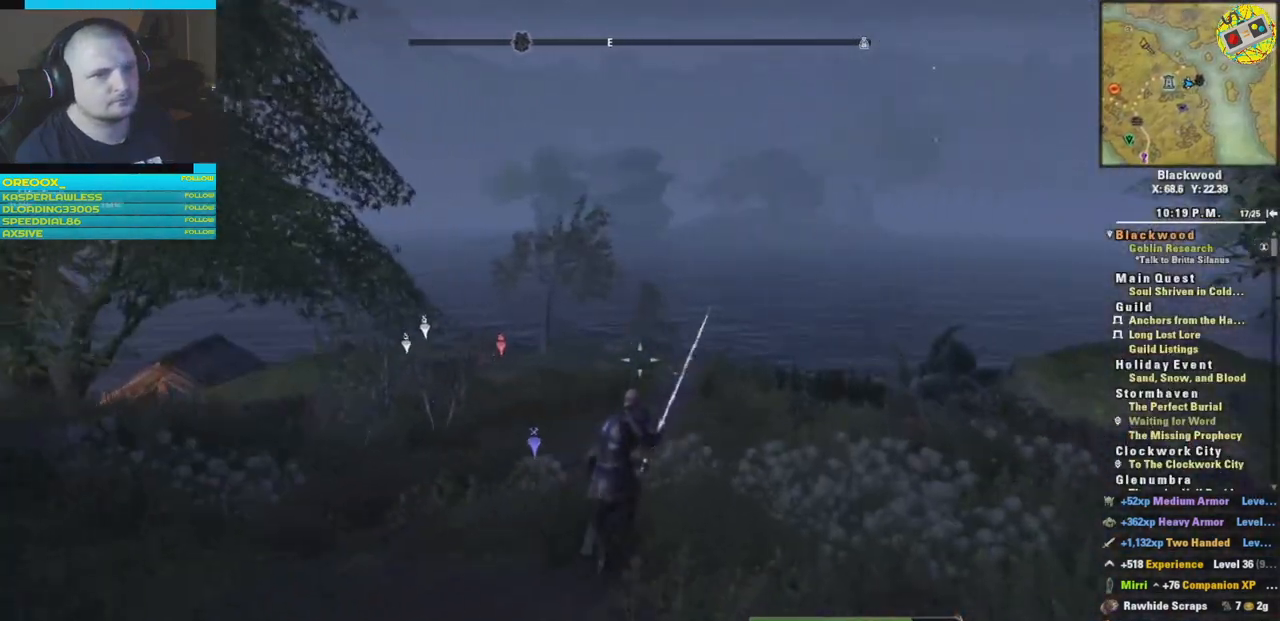
{"buttons": [], "left_stick": "up", "right_stick": "center", "events": [[200, "right_stick", "right"], [467, "right_stick", "center"]]}
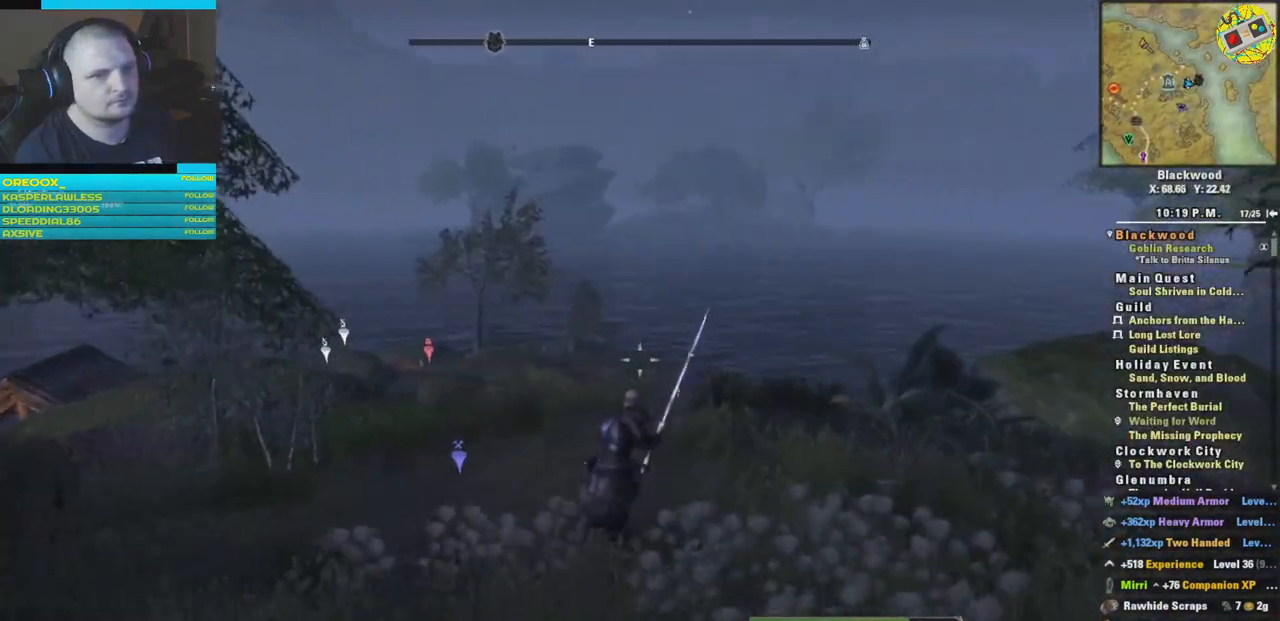
{"buttons": [], "left_stick": "up", "right_stick": "center", "events": []}
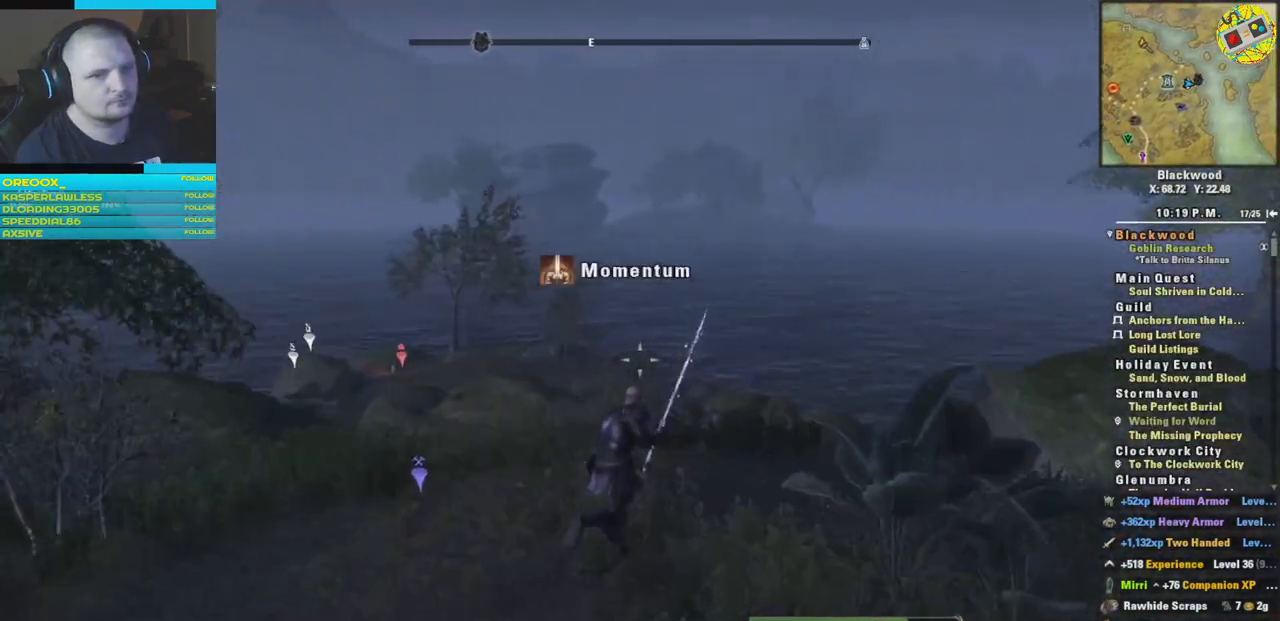
{"buttons": [], "left_stick": "center", "right_stick": "center", "events": [[117, "left_stick", "center"]]}